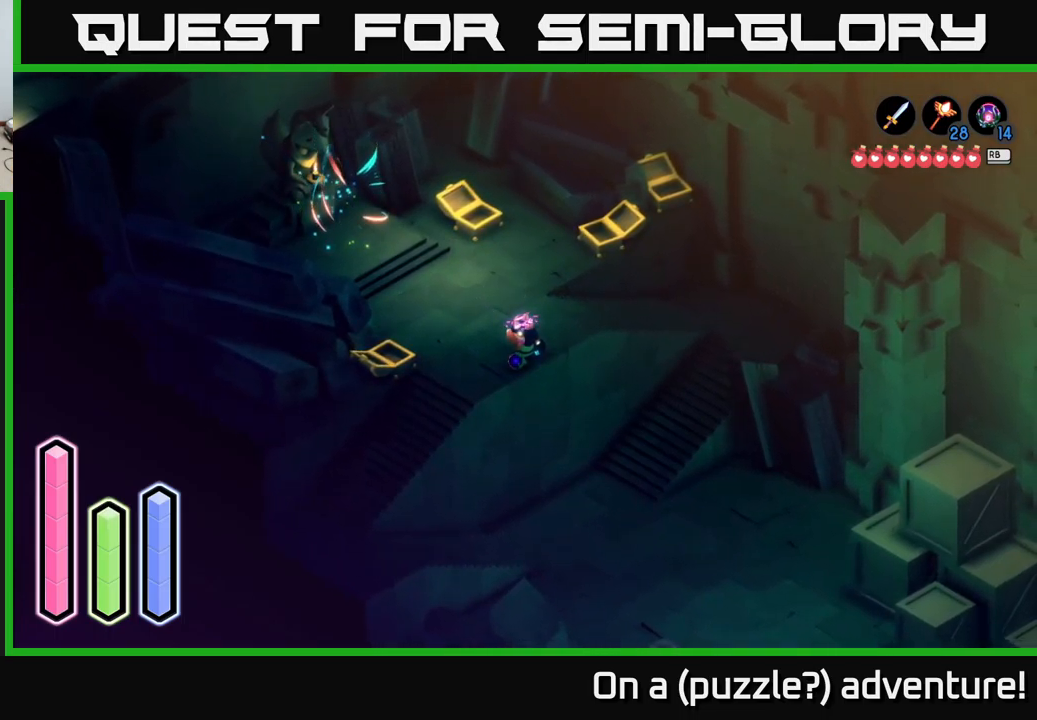
Gameplay with a controller (Xbox layout); each line is a JSON object with the inputs held at the frame after it. "events" lists button and stick changes between this image and that frame as [ms after this image, input, new state], when the widget could be followed in between.
{"buttons": ["DPAD_RIGHT"], "left_stick": "center", "right_stick": "center", "events": [[100, "DPAD_RIGHT", "up"], [200, "DPAD_DOWN", "down"], [317, "DPAD_DOWN", "up"], [400, "DPAD_RIGHT", "down"]]}
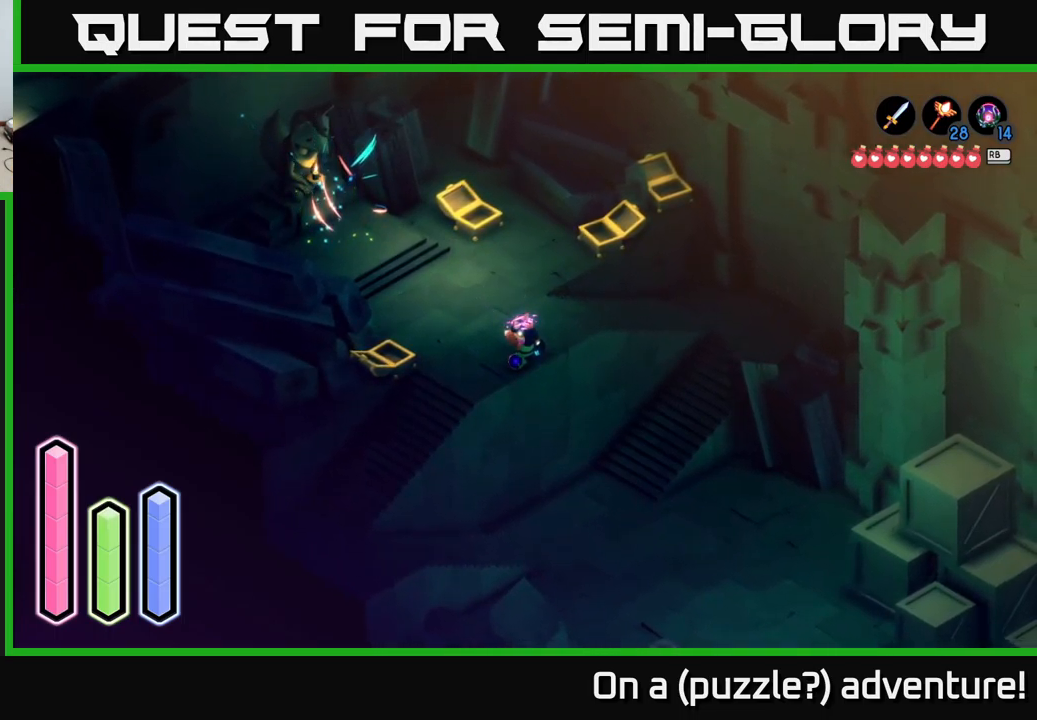
{"buttons": [], "left_stick": "center", "right_stick": "center", "events": [[34, "DPAD_RIGHT", "up"]]}
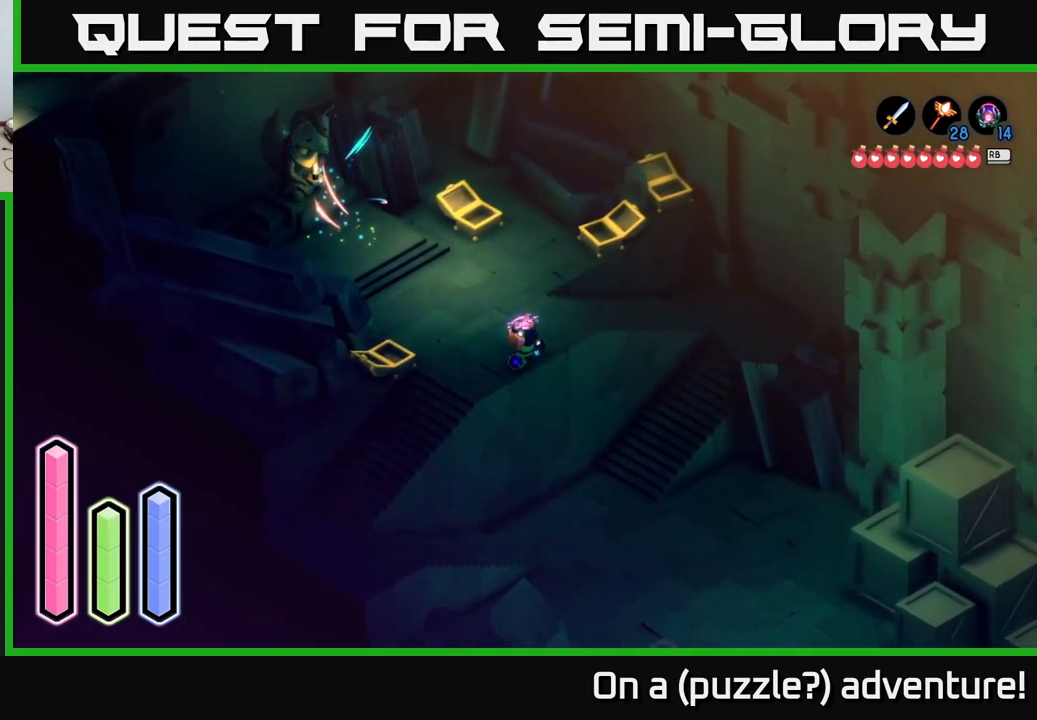
{"buttons": [], "left_stick": "center", "right_stick": "center", "events": []}
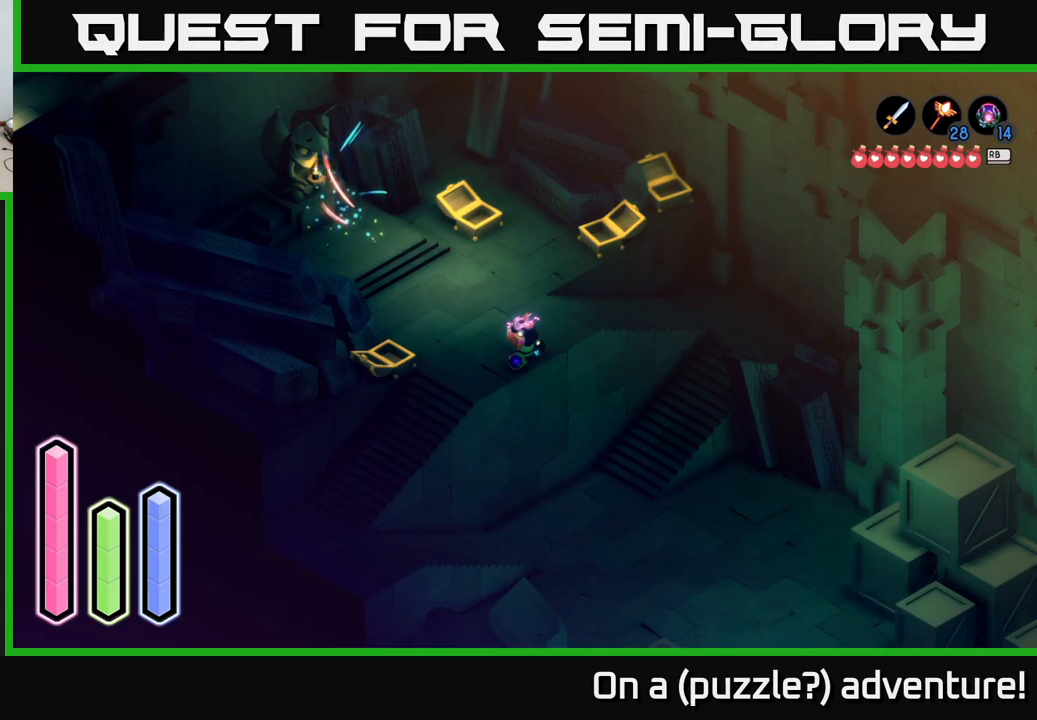
{"buttons": [], "left_stick": "center", "right_stick": "center", "events": []}
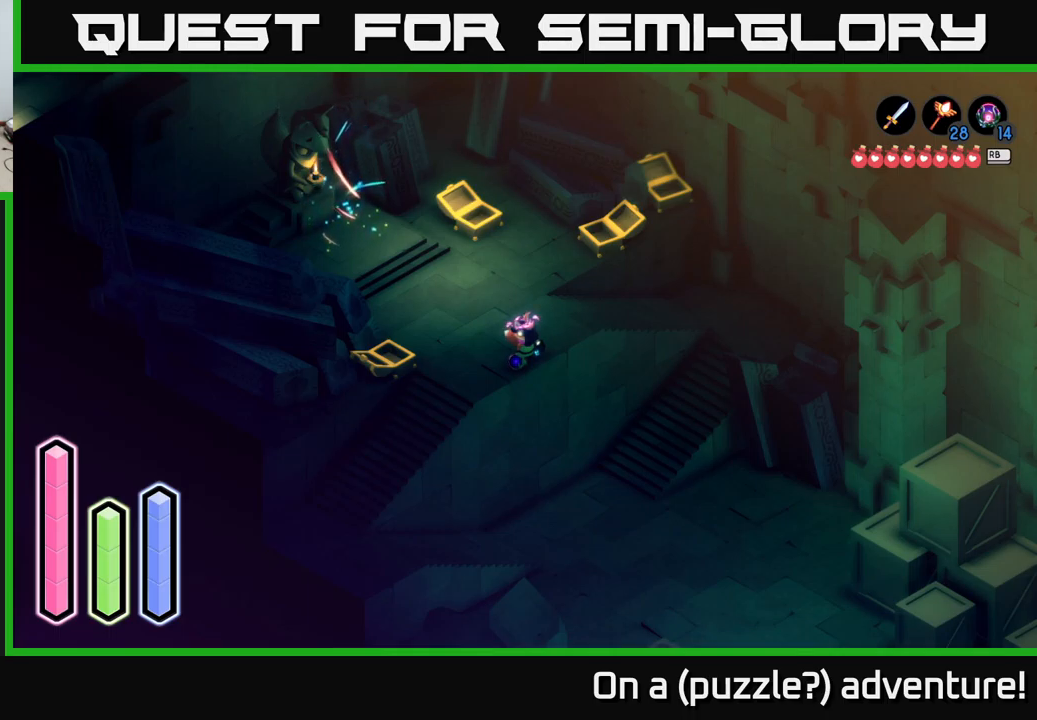
{"buttons": [], "left_stick": "center", "right_stick": "center", "events": []}
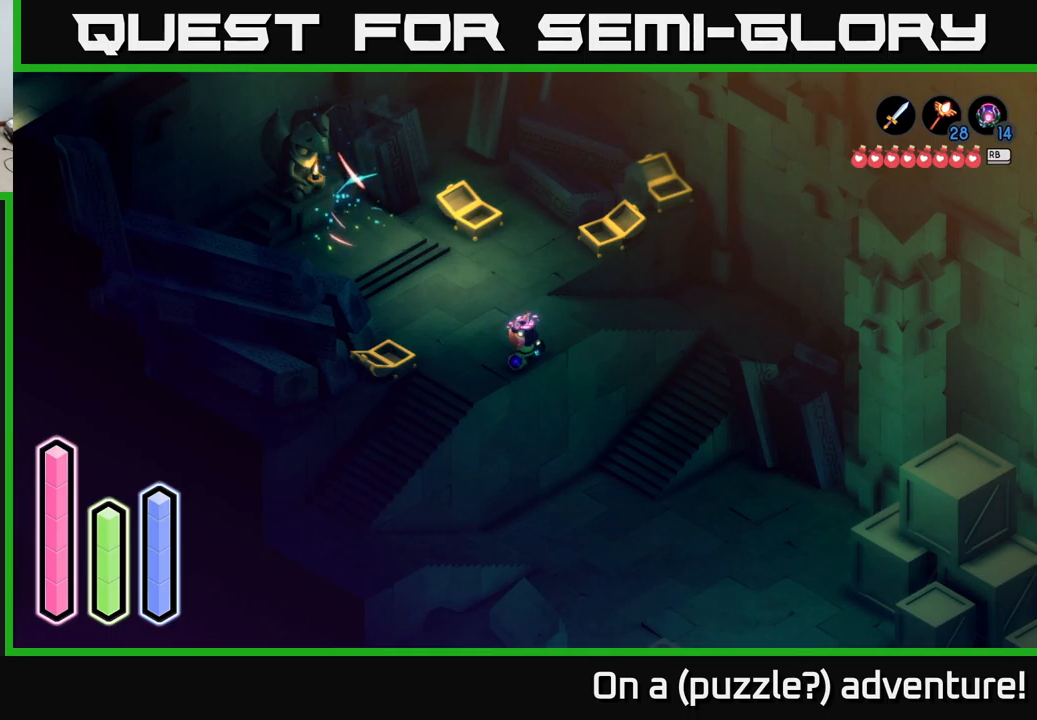
{"buttons": [], "left_stick": "center", "right_stick": "center", "events": []}
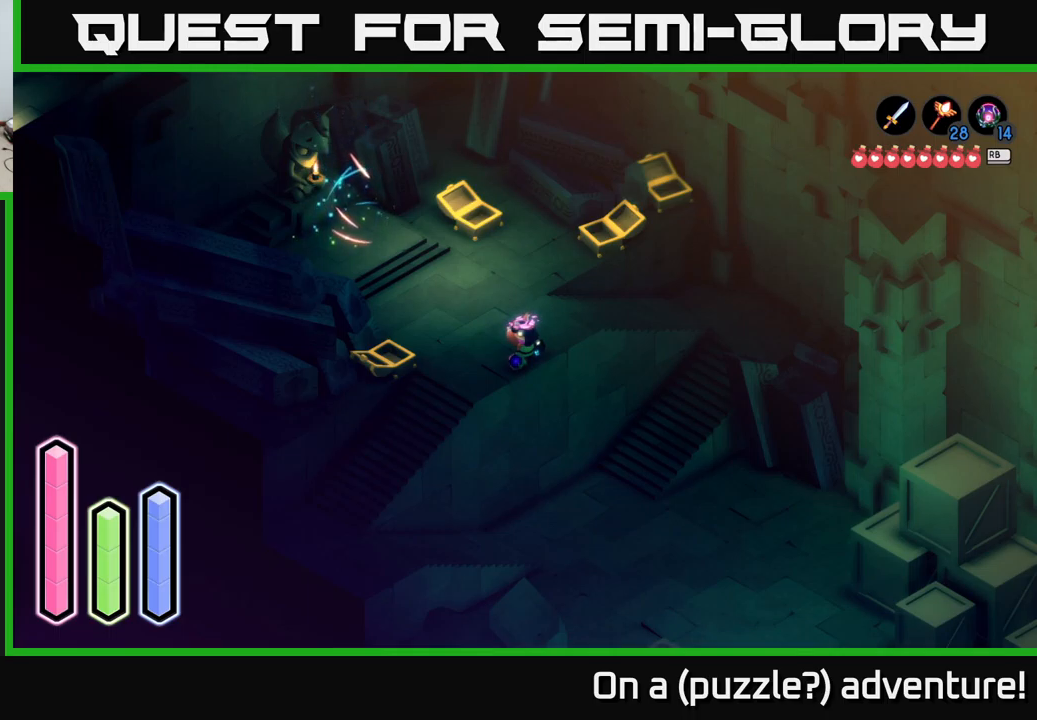
{"buttons": ["DPAD_LEFT"], "left_stick": "center", "right_stick": "center", "events": [[166, "DPAD_UP", "down"], [300, "DPAD_UP", "up"], [433, "DPAD_LEFT", "down"]]}
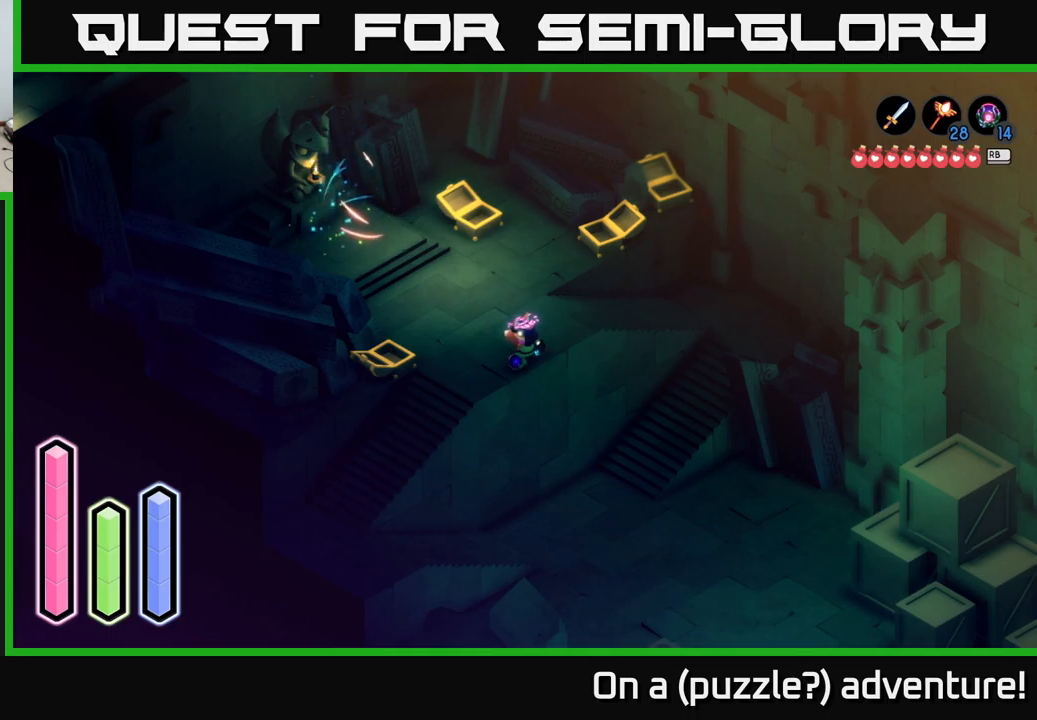
{"buttons": ["DPAD_RIGHT"], "left_stick": "center", "right_stick": "center", "events": [[33, "DPAD_LEFT", "up"], [133, "DPAD_UP", "down"], [250, "DPAD_UP", "up"], [383, "DPAD_RIGHT", "down"]]}
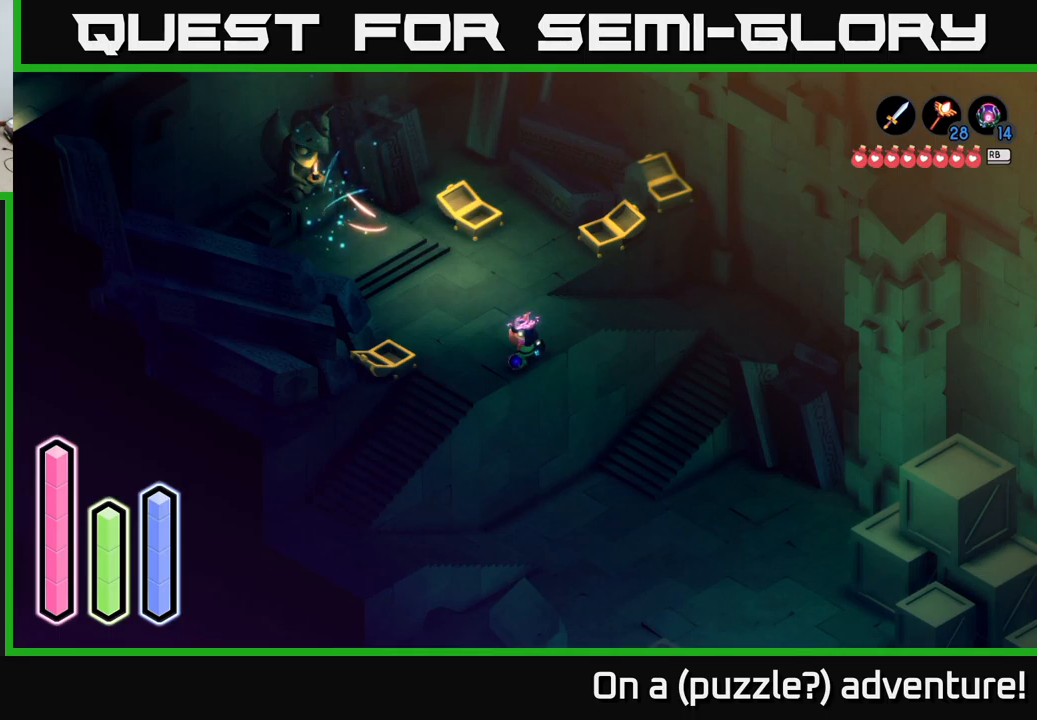
{"buttons": [], "left_stick": "center", "right_stick": "center", "events": [[33, "DPAD_RIGHT", "up"], [316, "DPAD_DOWN", "down"], [433, "DPAD_DOWN", "up"]]}
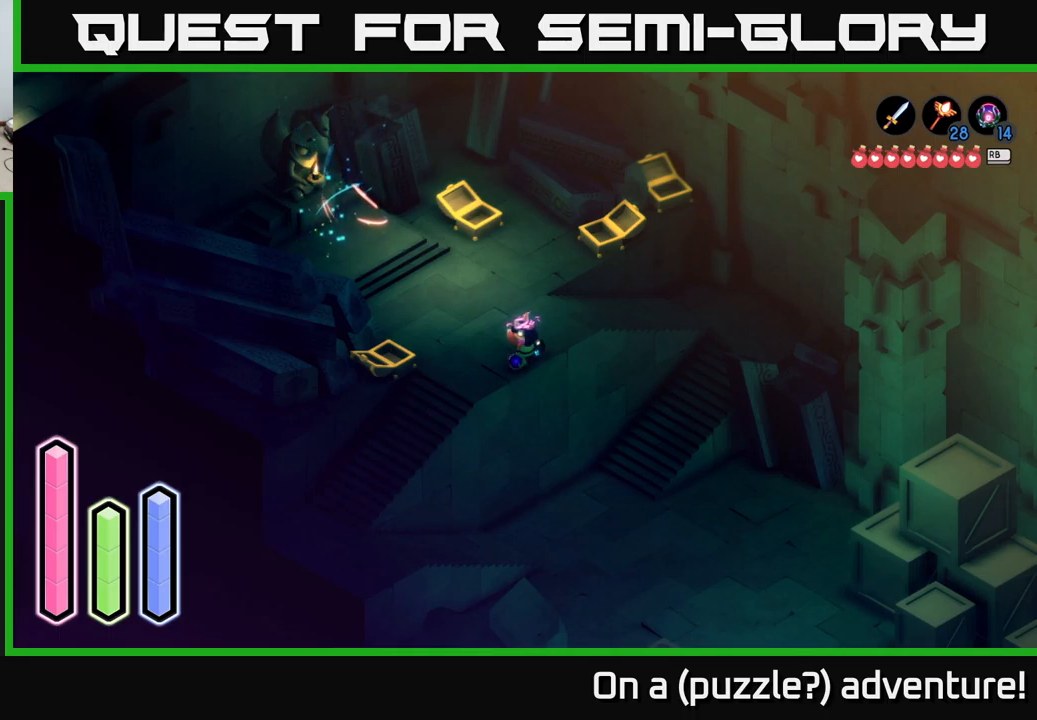
{"buttons": [], "left_stick": "center", "right_stick": "center", "events": [[33, "DPAD_RIGHT", "down"], [216, "DPAD_RIGHT", "up"]]}
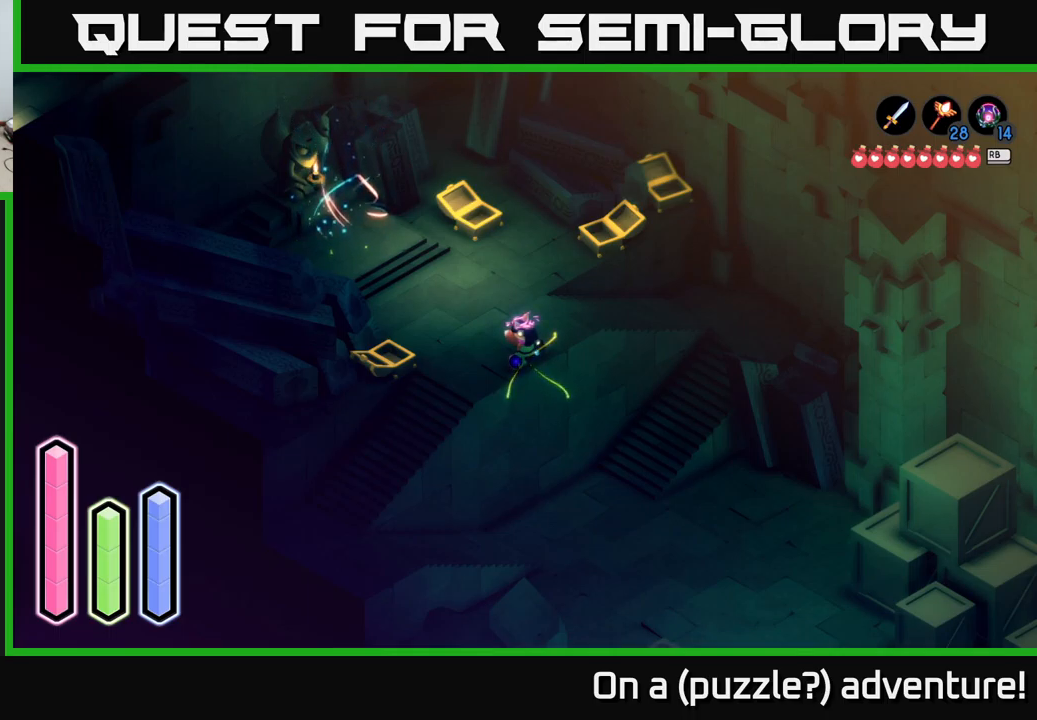
{"buttons": [], "left_stick": "center", "right_stick": "center", "events": []}
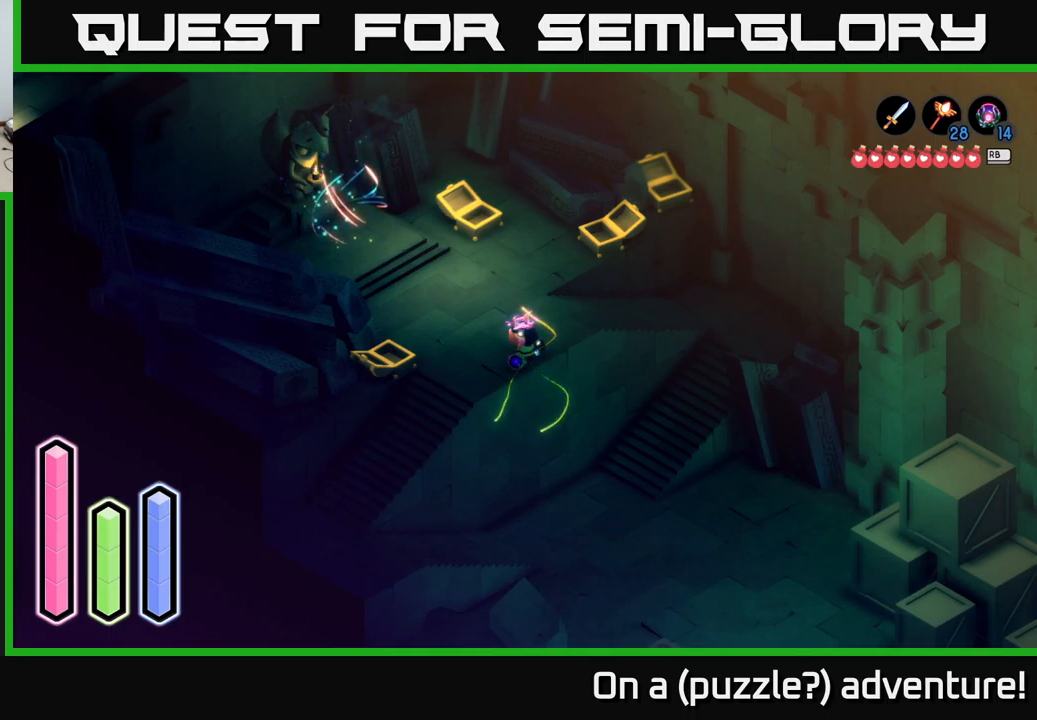
{"buttons": [], "left_stick": "down-left", "right_stick": "center", "events": [[466, "left_stick", "down-left"]]}
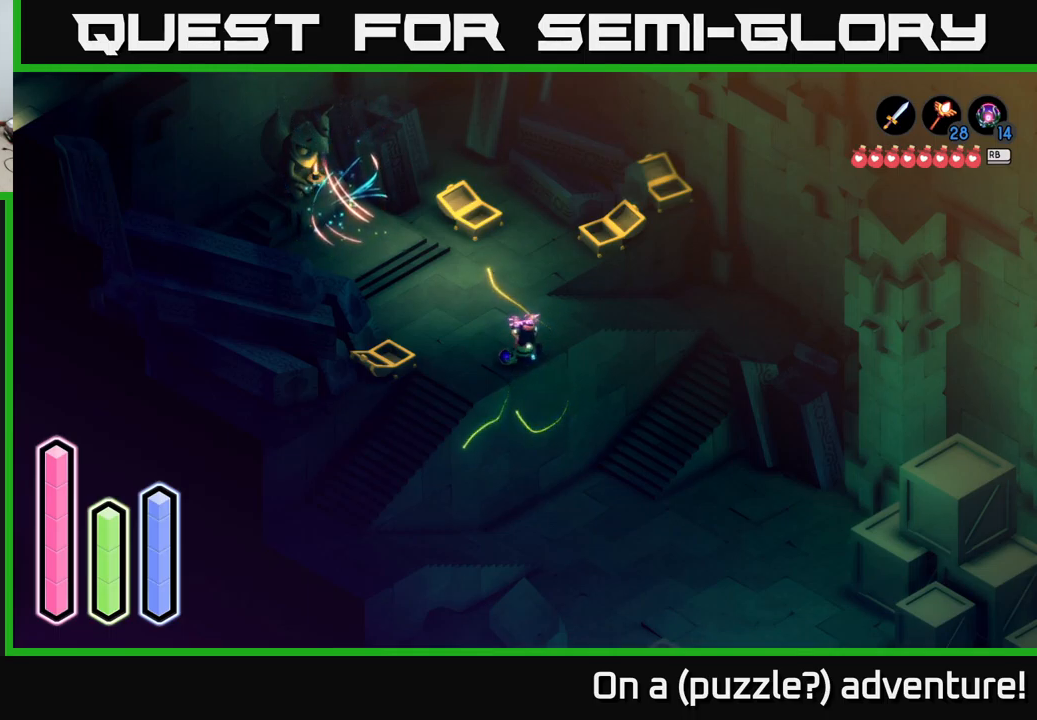
{"buttons": [], "left_stick": "center", "right_stick": "center", "events": [[500, "left_stick", "center"]]}
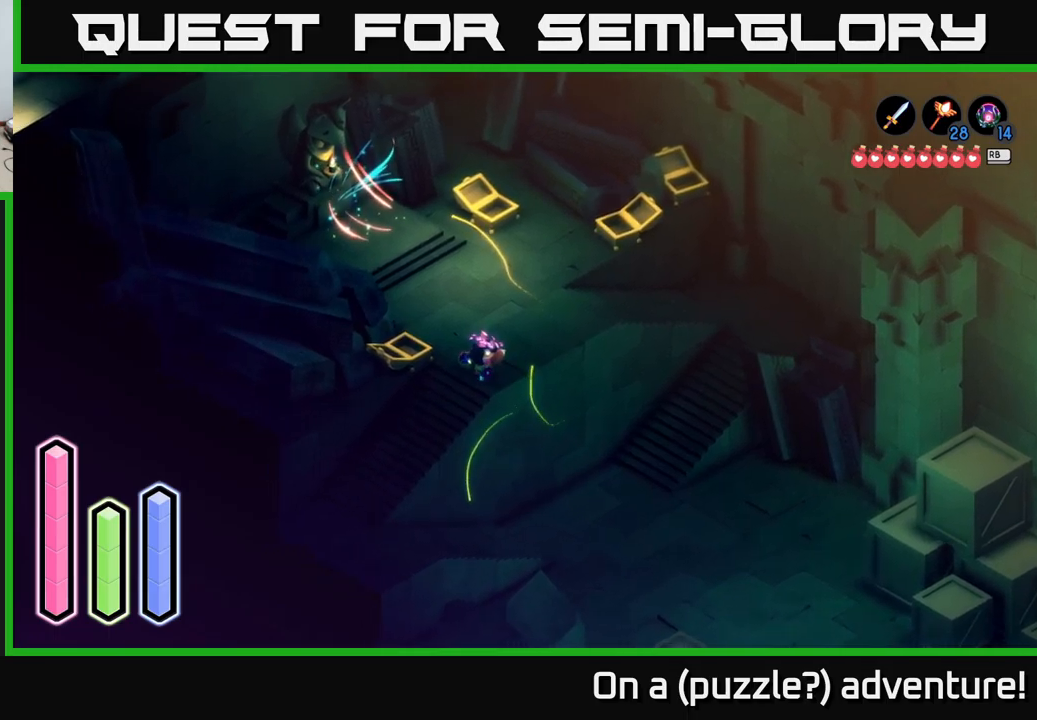
{"buttons": [], "left_stick": "center", "right_stick": "center", "events": []}
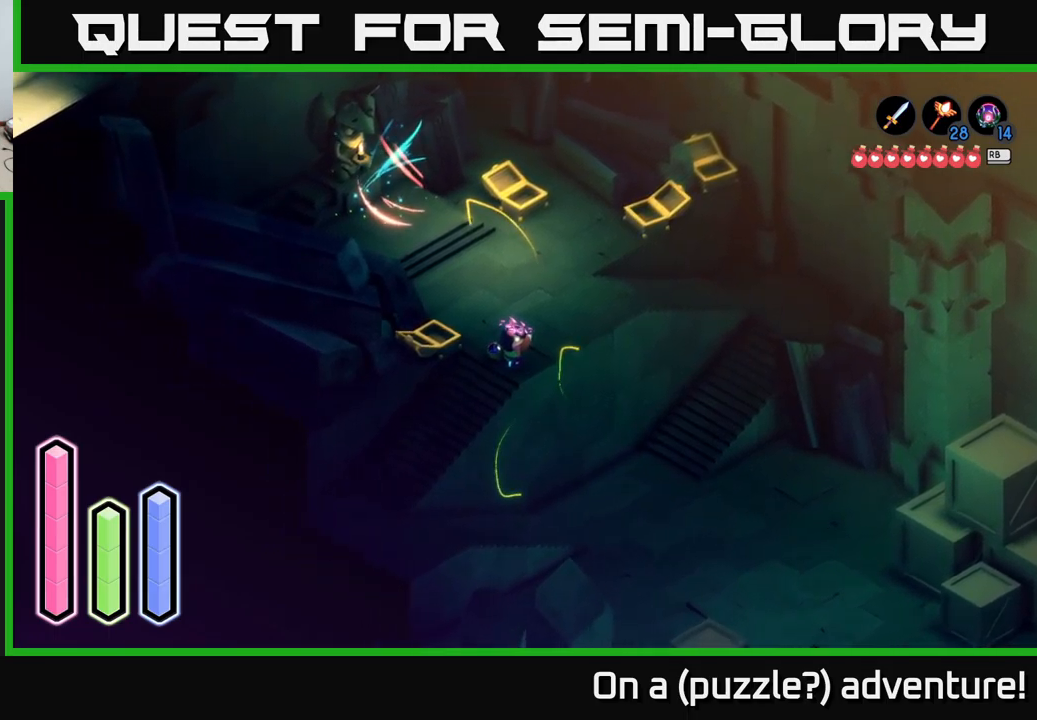
{"buttons": [], "left_stick": "center", "right_stick": "center", "events": []}
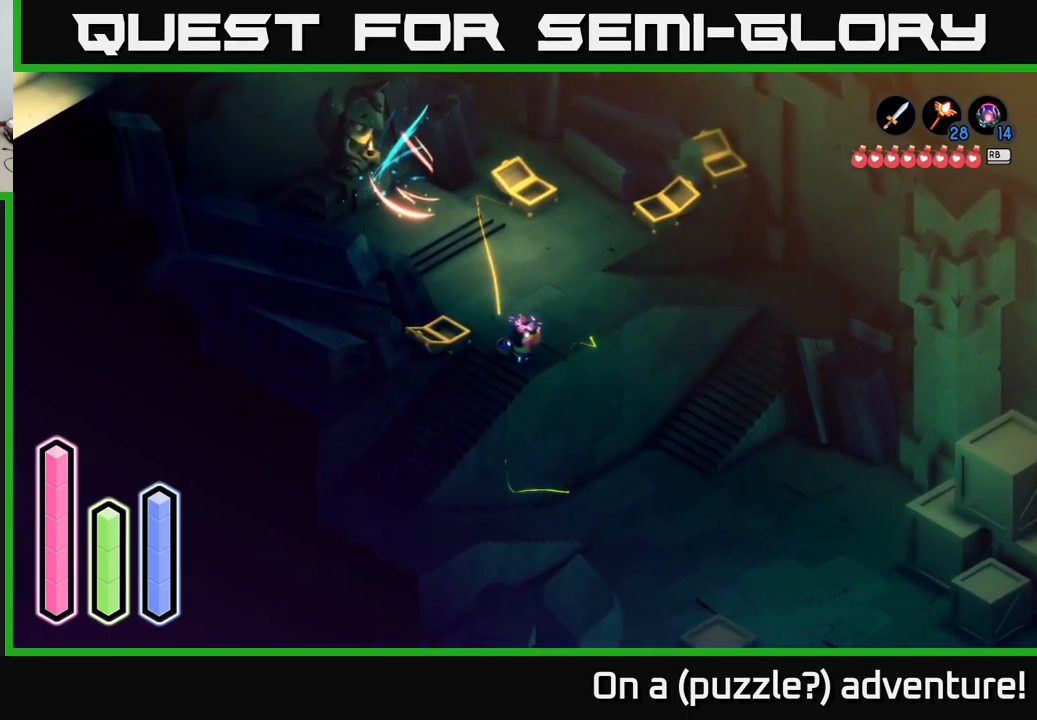
{"buttons": [], "left_stick": "down-left", "right_stick": "center", "events": [[67, "left_stick", "down-left"]]}
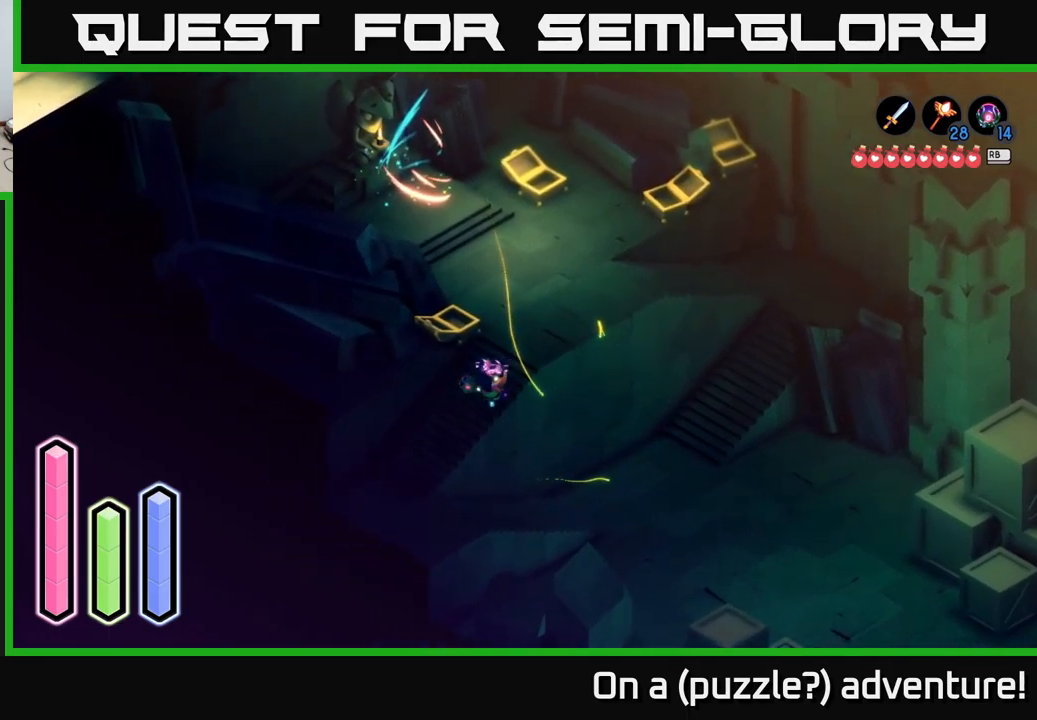
{"buttons": [], "left_stick": "down-left", "right_stick": "center", "events": []}
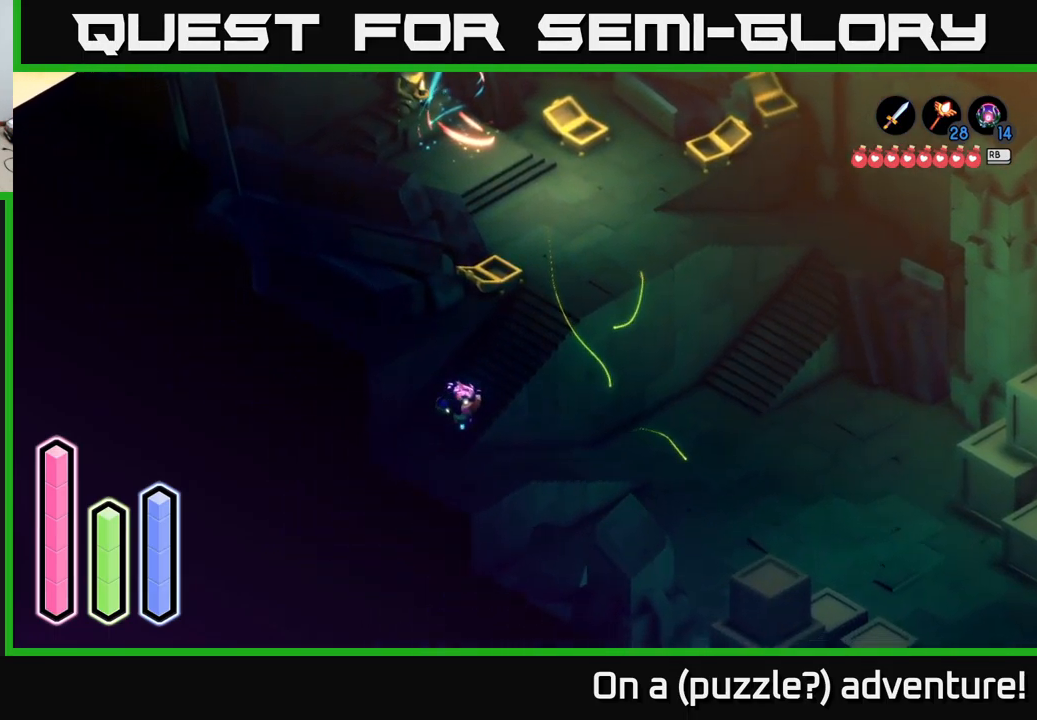
{"buttons": [], "left_stick": "right", "right_stick": "center", "events": [[183, "left_stick", "down-right"], [433, "left_stick", "right"]]}
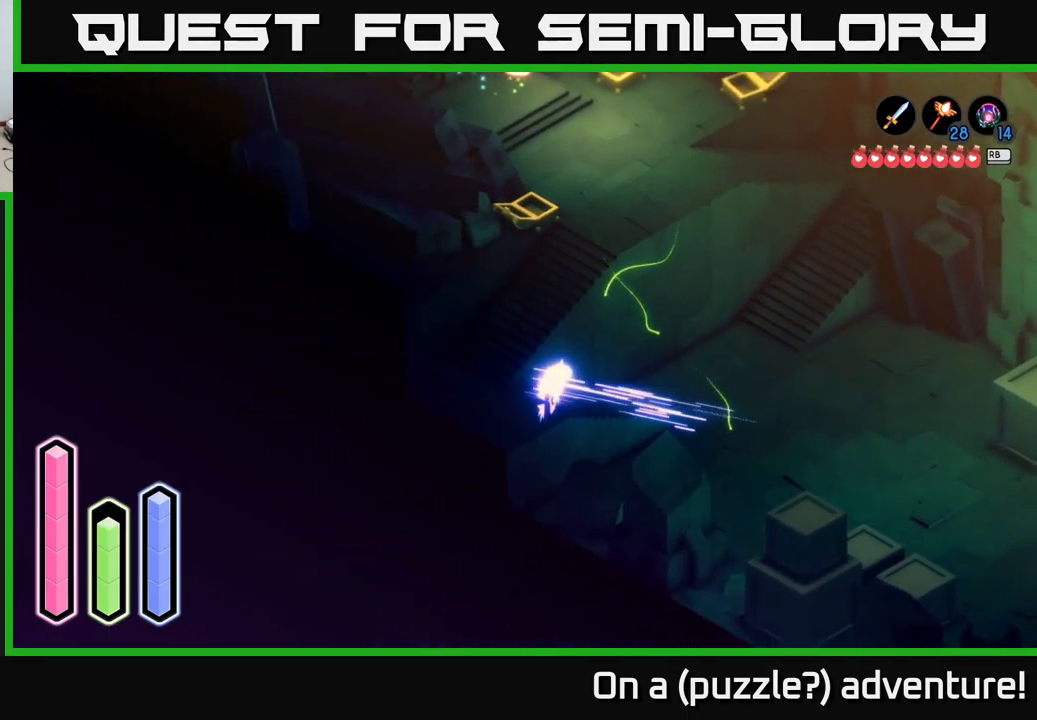
{"buttons": ["A"], "left_stick": "up-right", "right_stick": "center", "events": [[17, "A", "down"], [417, "left_stick", "up-right"]]}
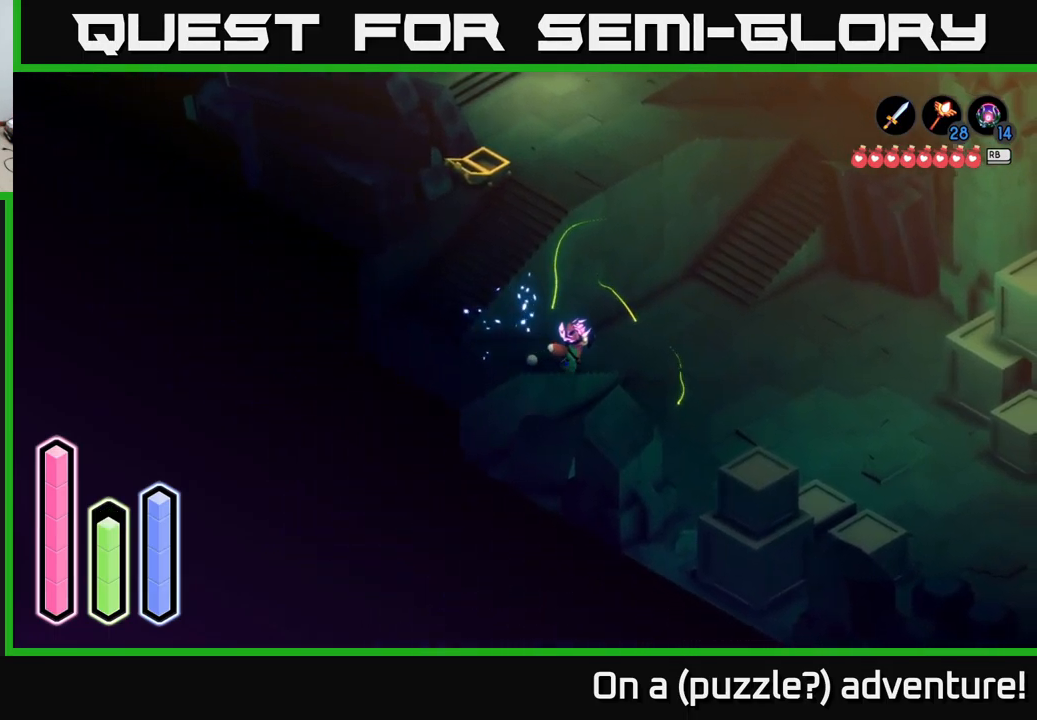
{"buttons": ["A"], "left_stick": "right", "right_stick": "center", "events": [[167, "left_stick", "right"]]}
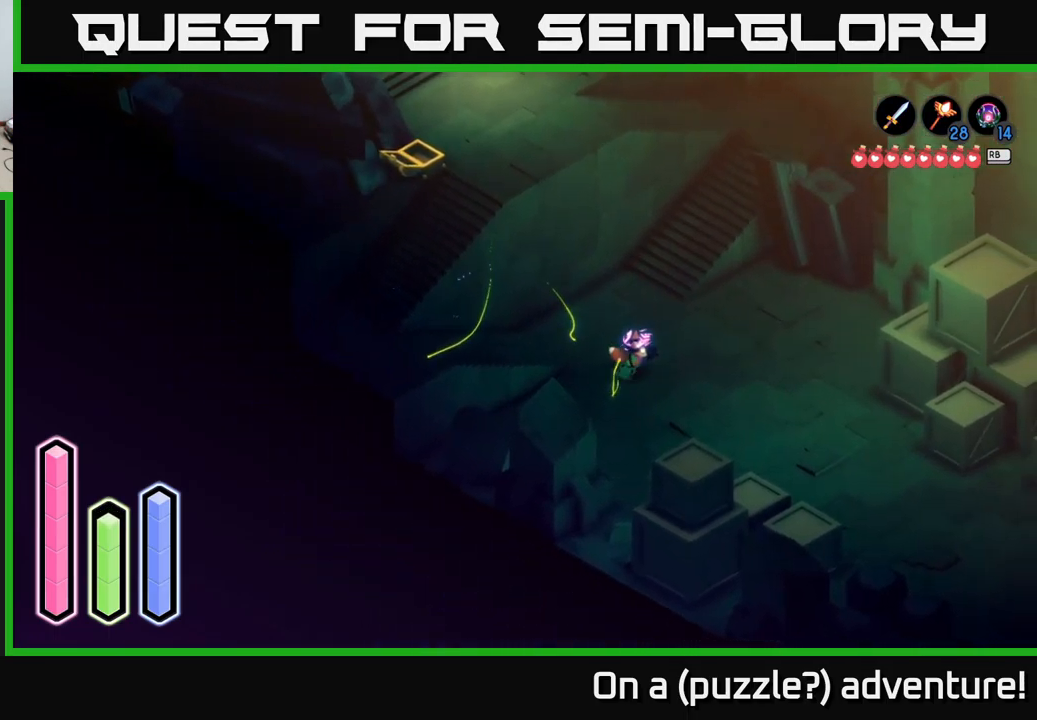
{"buttons": ["A"], "left_stick": "down-right", "right_stick": "center", "events": [[233, "left_stick", "down-right"]]}
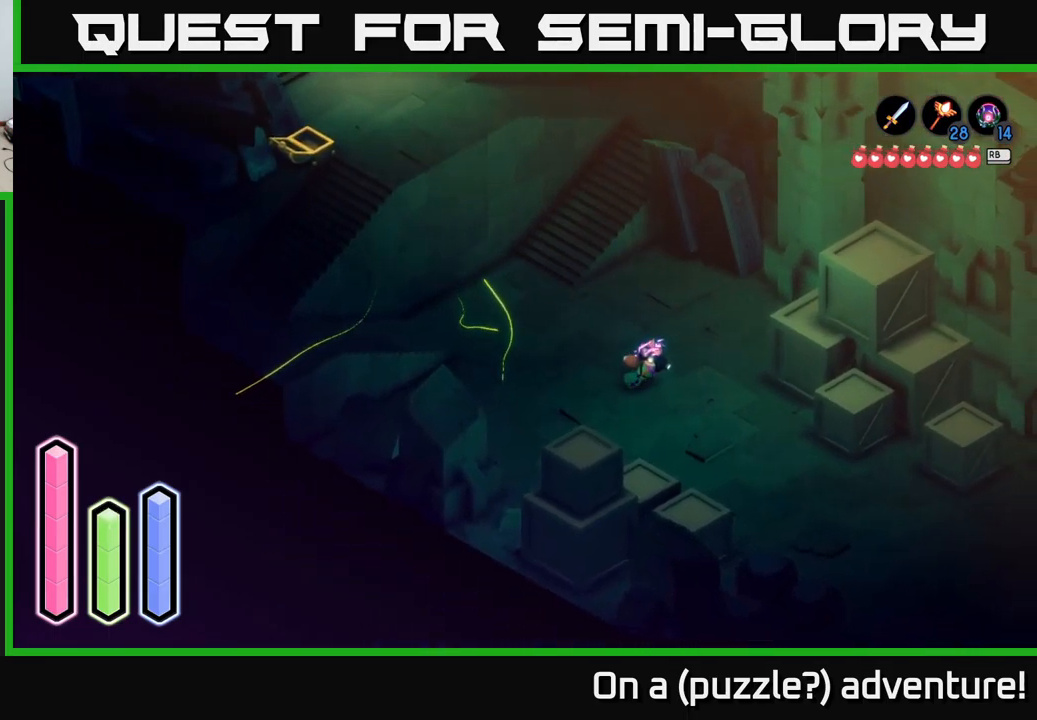
{"buttons": ["A"], "left_stick": "up-left", "right_stick": "center", "events": [[317, "left_stick", "up"], [367, "left_stick", "up-left"]]}
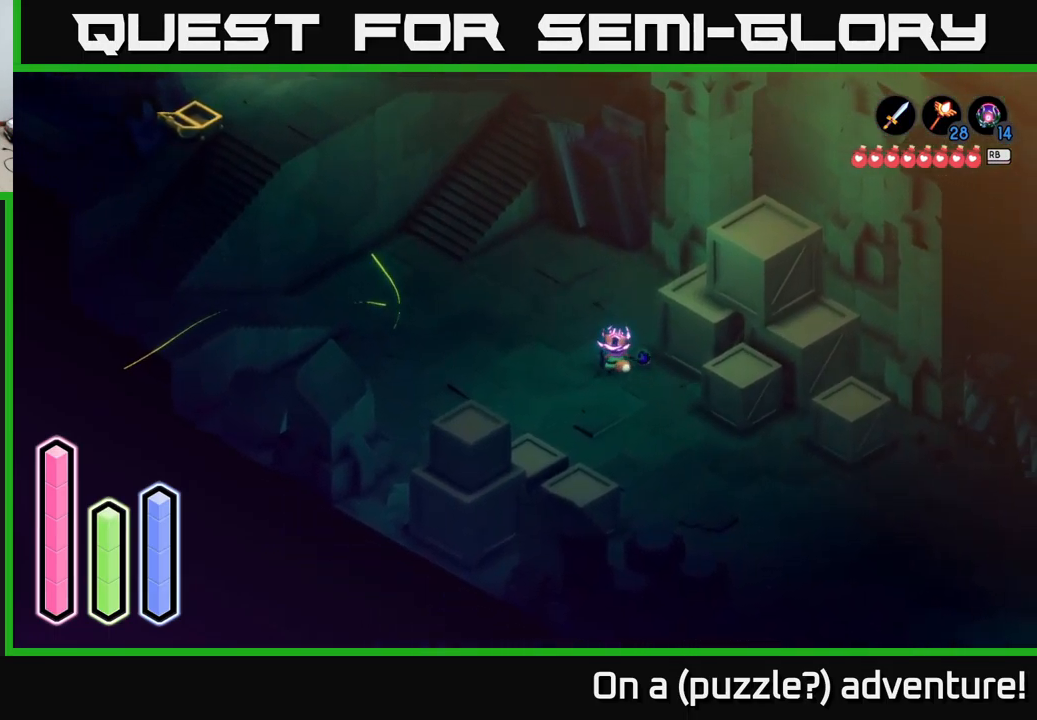
{"buttons": ["A"], "left_stick": "up", "right_stick": "center", "events": [[17, "A", "up"], [100, "A", "down"], [283, "left_stick", "left"], [449, "left_stick", "up"]]}
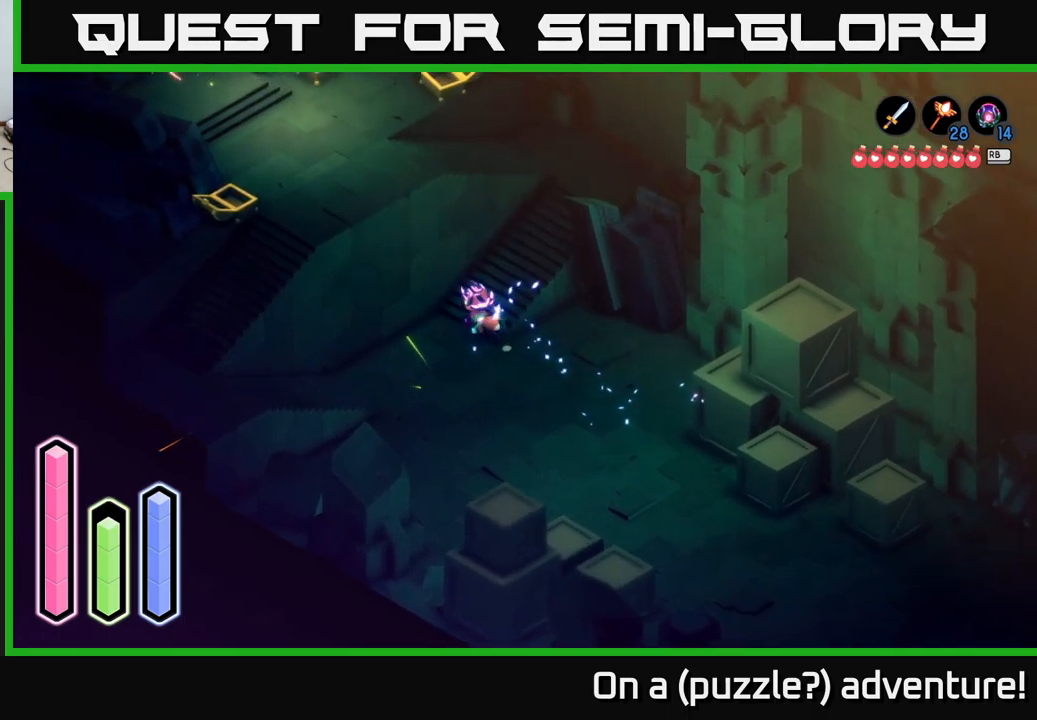
{"buttons": [], "left_stick": "up-right", "right_stick": "center", "events": [[117, "left_stick", "up-right"], [467, "A", "up"]]}
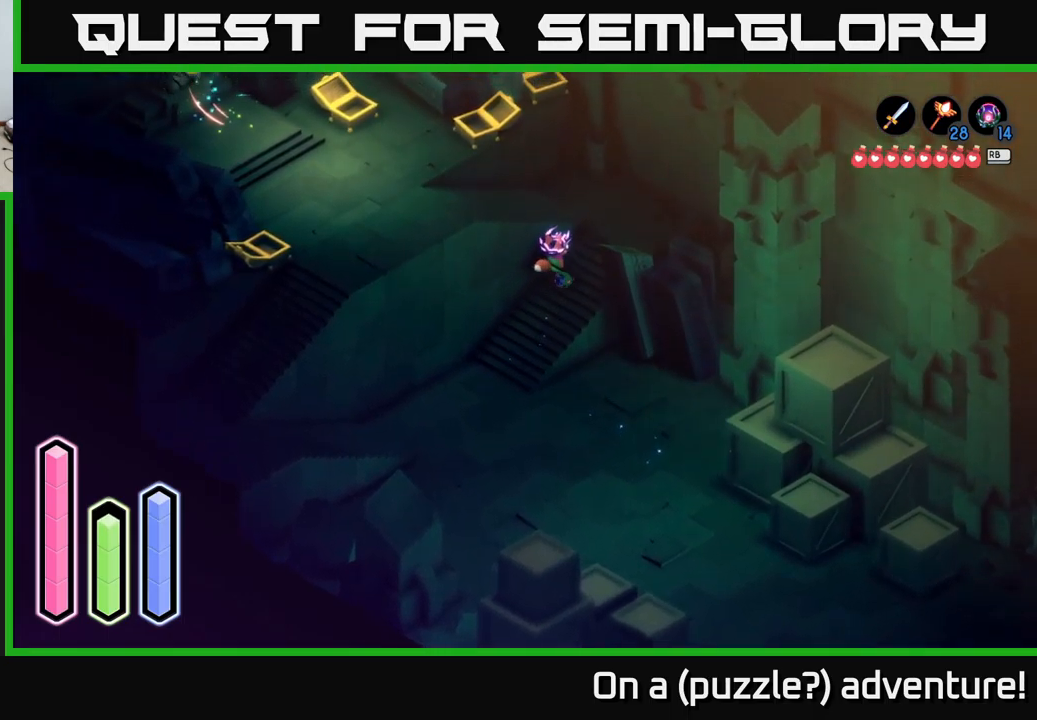
{"buttons": [], "left_stick": "left", "right_stick": "center", "events": [[50, "A", "down"], [167, "left_stick", "up-left"], [267, "left_stick", "left"], [334, "A", "up"]]}
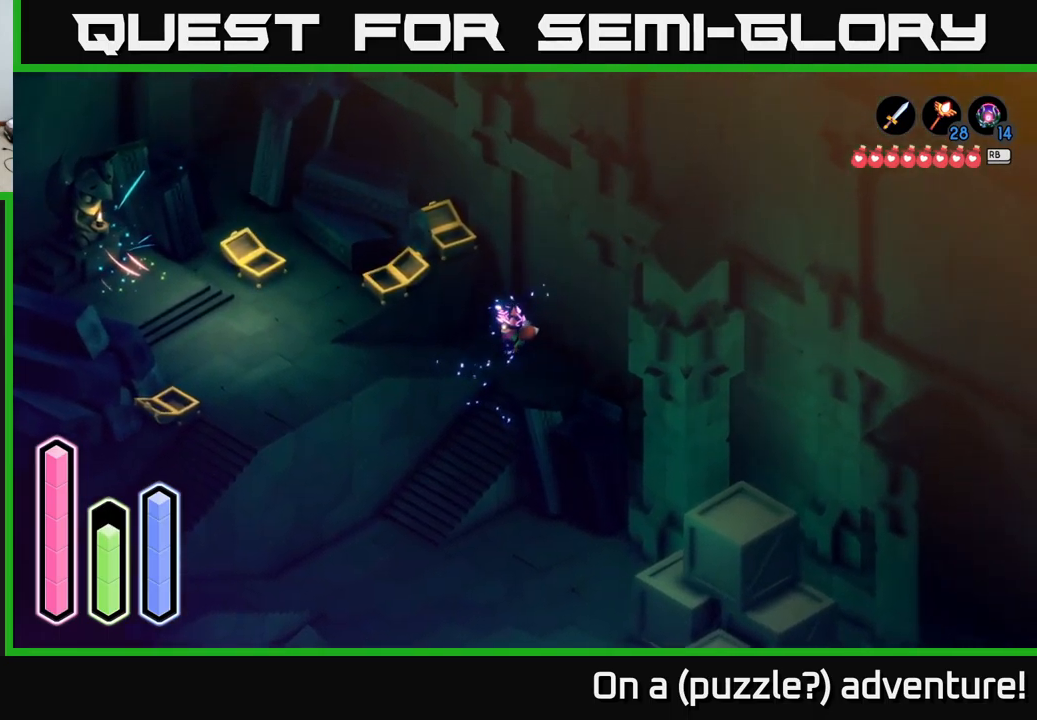
{"buttons": ["A"], "left_stick": "left", "right_stick": "center", "events": [[100, "A", "down"], [234, "left_stick", "up-left"], [434, "left_stick", "left"]]}
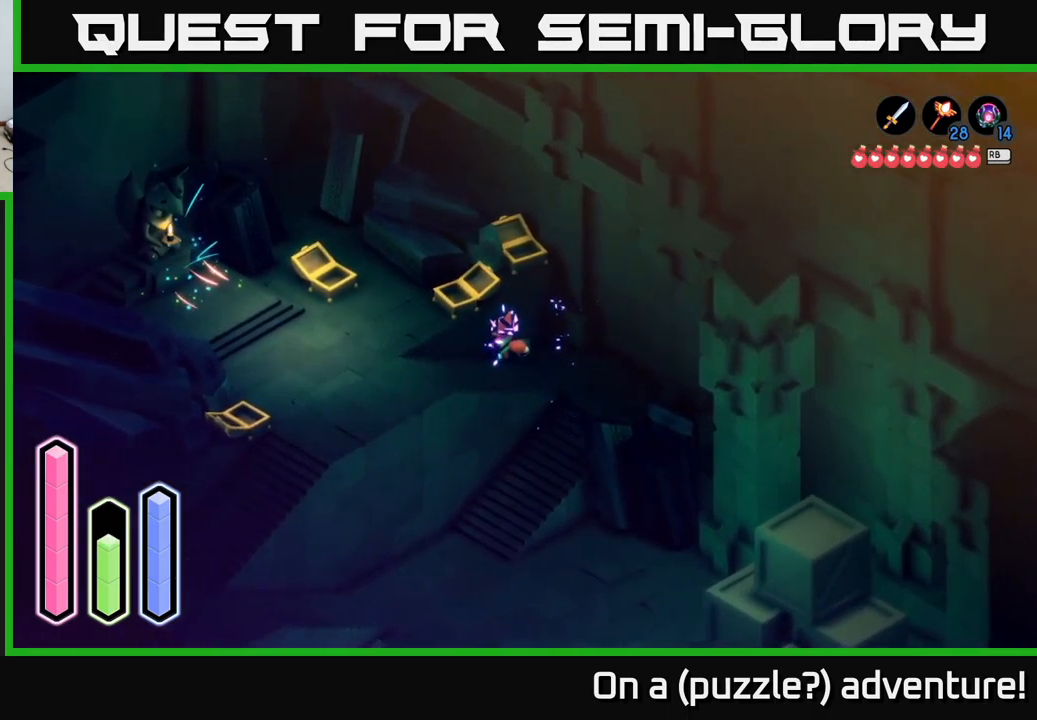
{"buttons": ["A"], "left_stick": "left", "right_stick": "center", "events": [[117, "left_stick", "down-left"], [484, "left_stick", "left"]]}
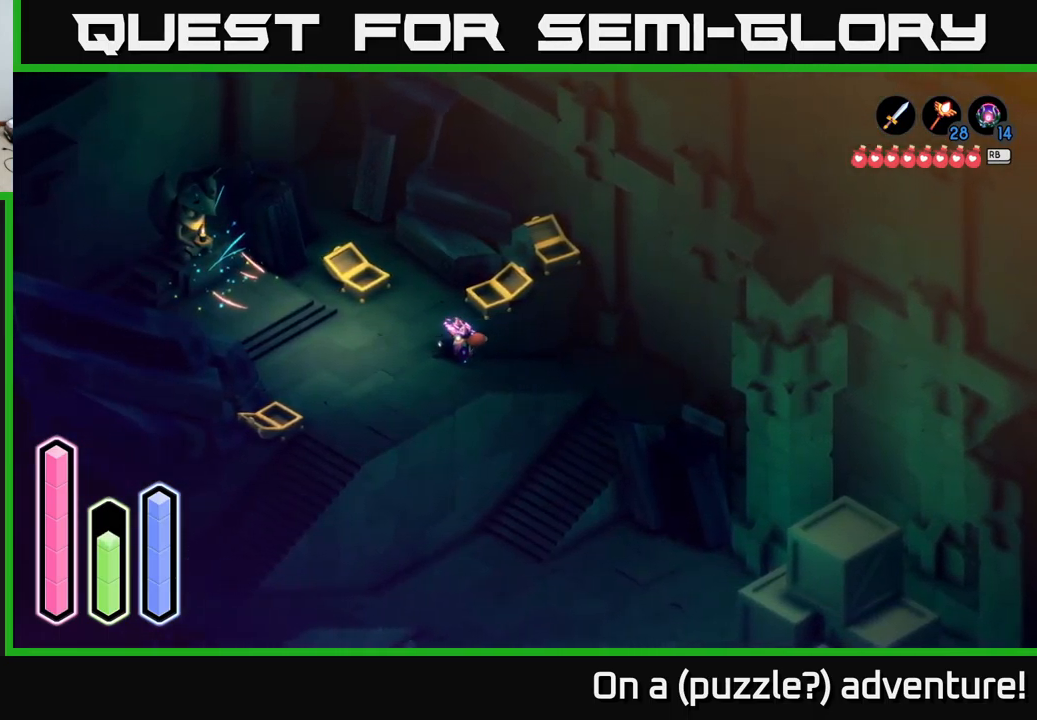
{"buttons": ["A"], "left_stick": "up-left", "right_stick": "center", "events": [[350, "left_stick", "up-left"]]}
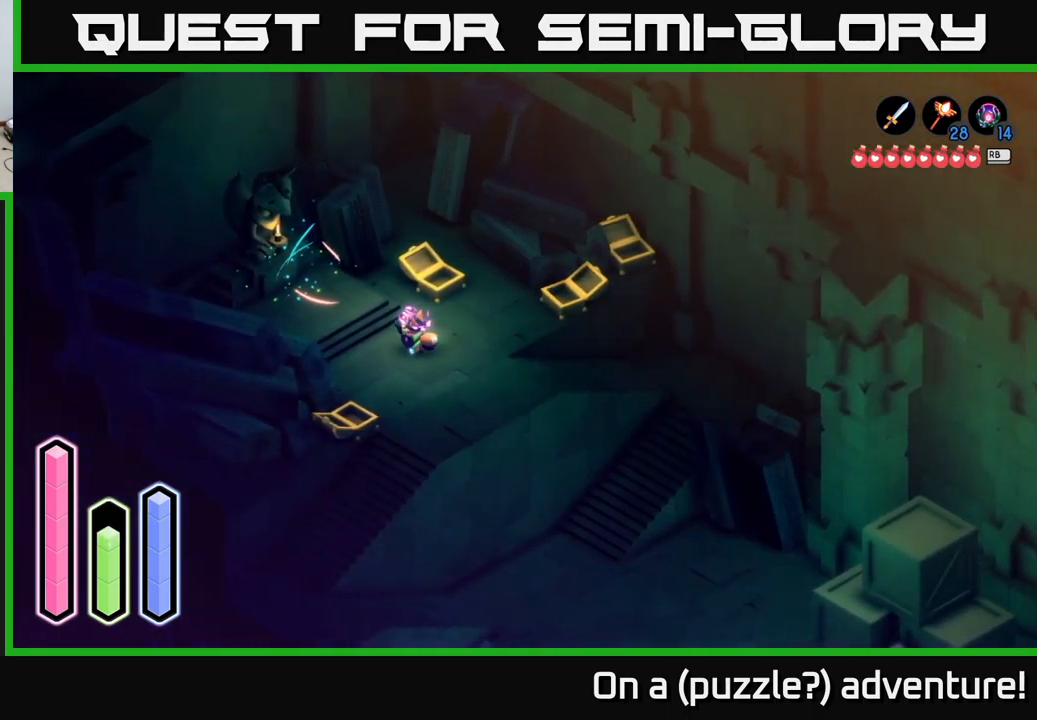
{"buttons": ["A"], "left_stick": "up-left", "right_stick": "center", "events": [[334, "left_stick", "up"], [450, "left_stick", "up-left"]]}
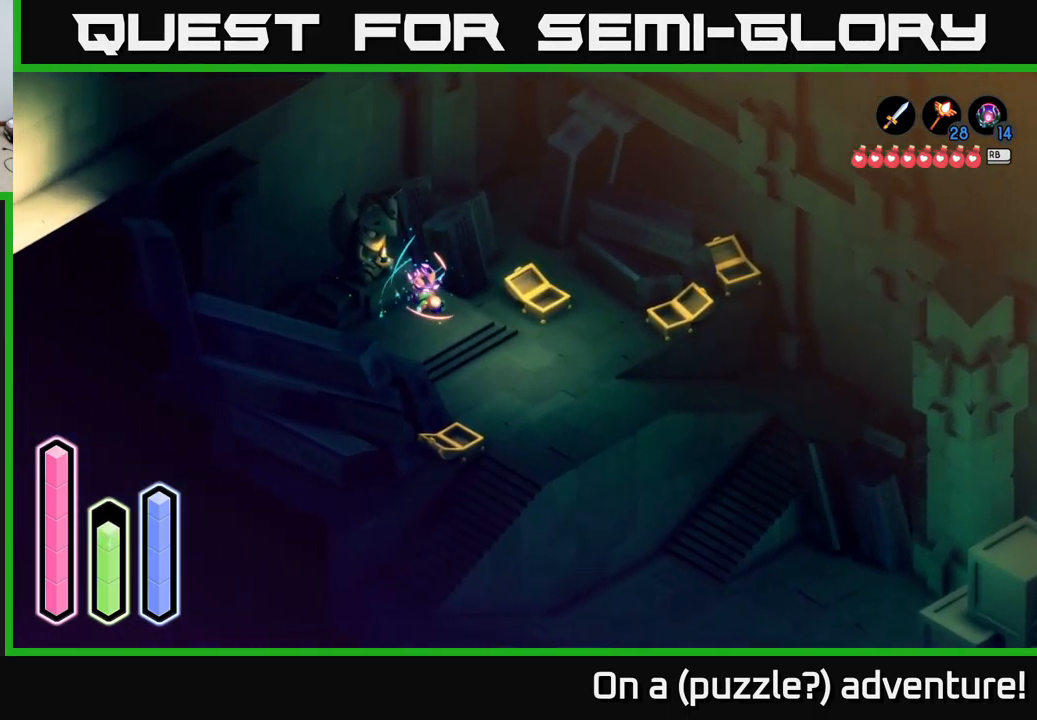
{"buttons": ["A"], "left_stick": "center", "right_stick": "center", "events": [[117, "left_stick", "center"]]}